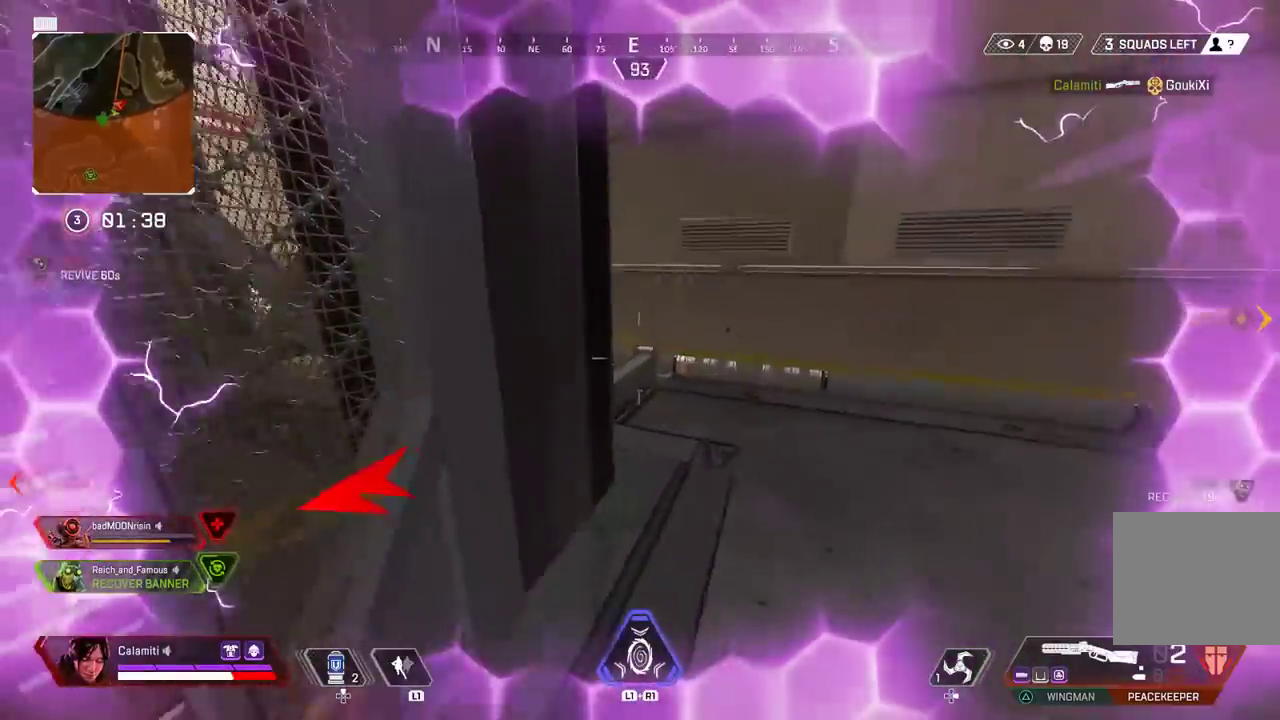
Gameplay with a controller (PlayStation layout); each line is a JSON object with the inputs held at the frame after it. "events" lists button and stick changes between this image and that frame as [ms after this image, input, new state], when the widget could be followed in between.
{"buttons": ["SQUARE", "L3"], "left_stick": "up", "right_stick": "center", "events": [[33, "right_stick", "center"], [150, "right_stick", "left"], [233, "L3", "up"], [317, "L3", "down"], [333, "SQUARE", "down"], [400, "right_stick", "center"], [417, "SQUARE", "up"], [433, "L3", "up"], [500, "L3", "down"], [500, "SQUARE", "down"]]}
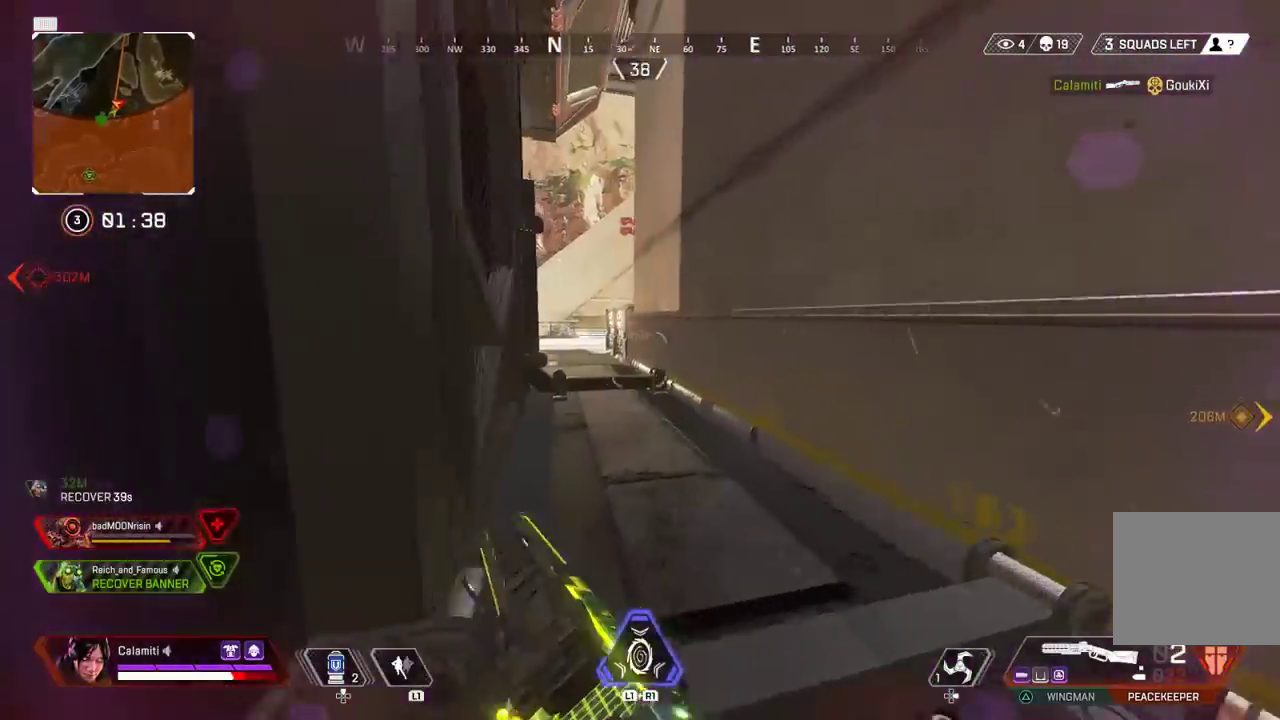
{"buttons": ["CIRCLE"], "left_stick": "up", "right_stick": "center", "events": [[67, "SQUARE", "up"], [83, "L3", "up"], [433, "CIRCLE", "down"]]}
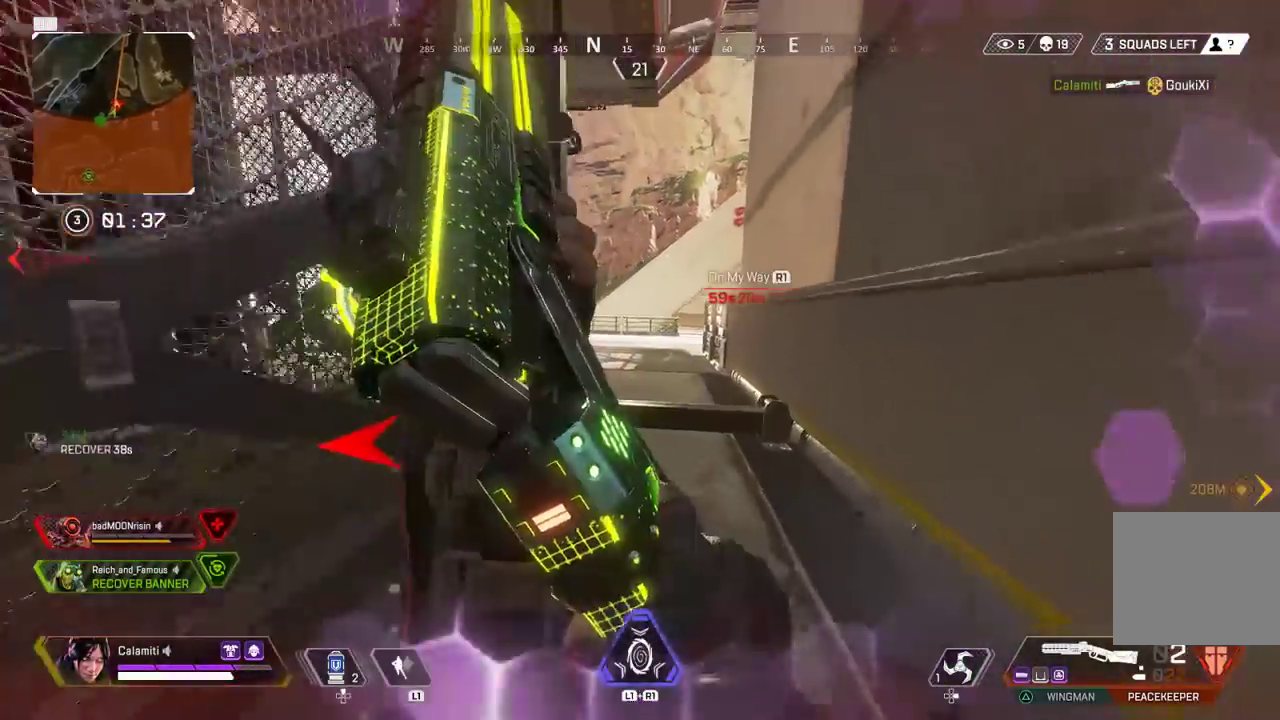
{"buttons": [], "left_stick": "up", "right_stick": "left", "events": [[133, "CIRCLE", "up"], [200, "L3", "down"], [283, "L3", "up"], [333, "right_stick", "left"], [367, "L3", "down"], [483, "L3", "up"]]}
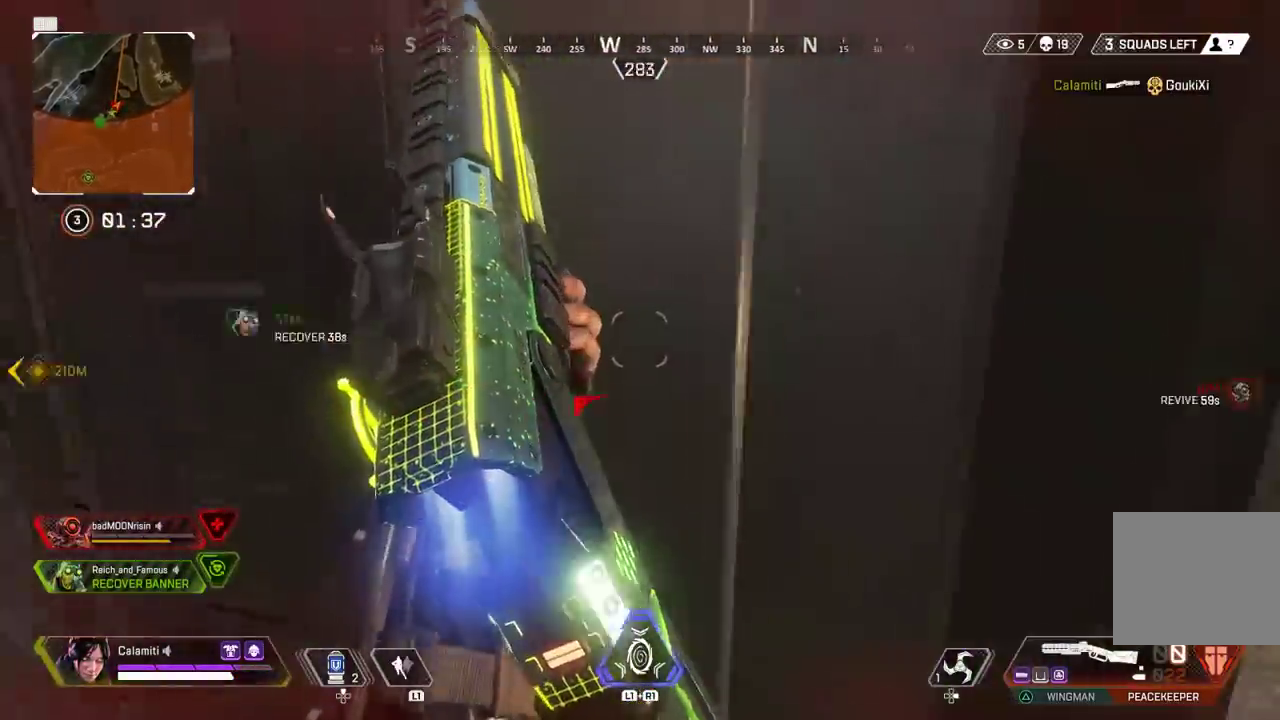
{"buttons": ["L3"], "left_stick": "up-left", "right_stick": "center", "events": [[67, "left_stick", "up-left"], [183, "L3", "down"], [183, "right_stick", "center"], [317, "L3", "up"], [383, "L3", "down"]]}
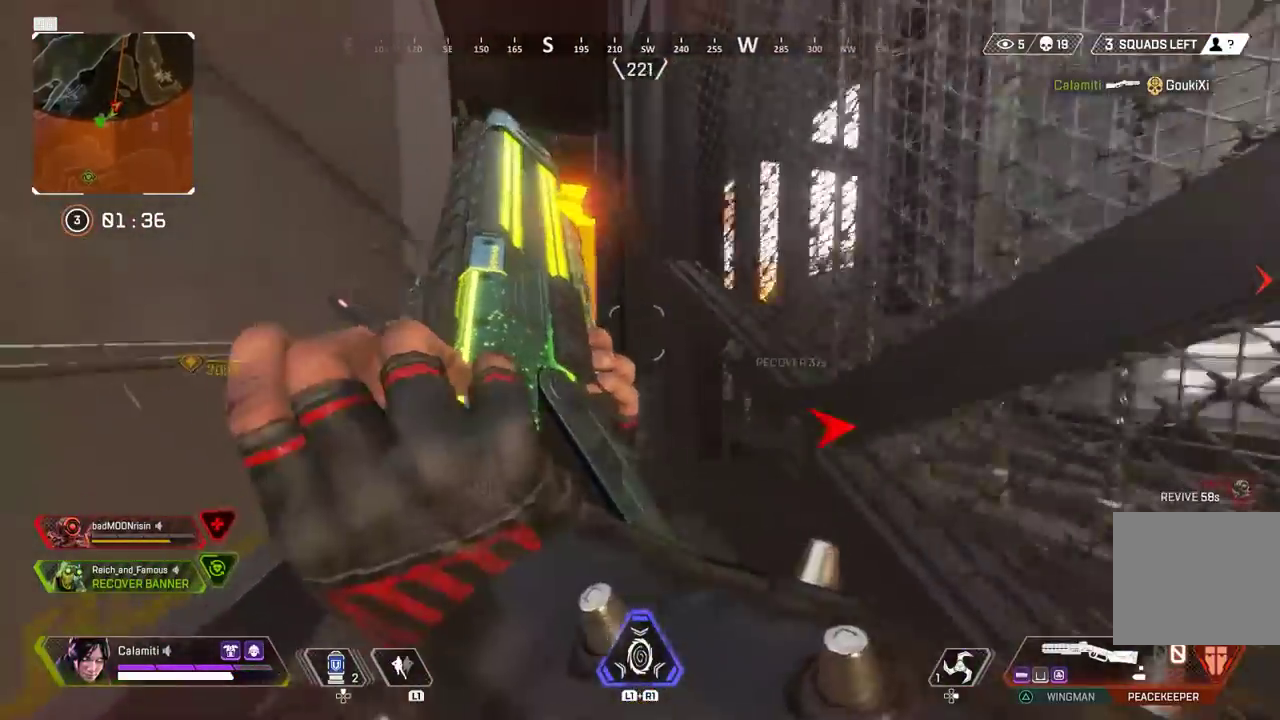
{"buttons": ["L3"], "left_stick": "up-left", "right_stick": "right", "events": [[500, "right_stick", "right"]]}
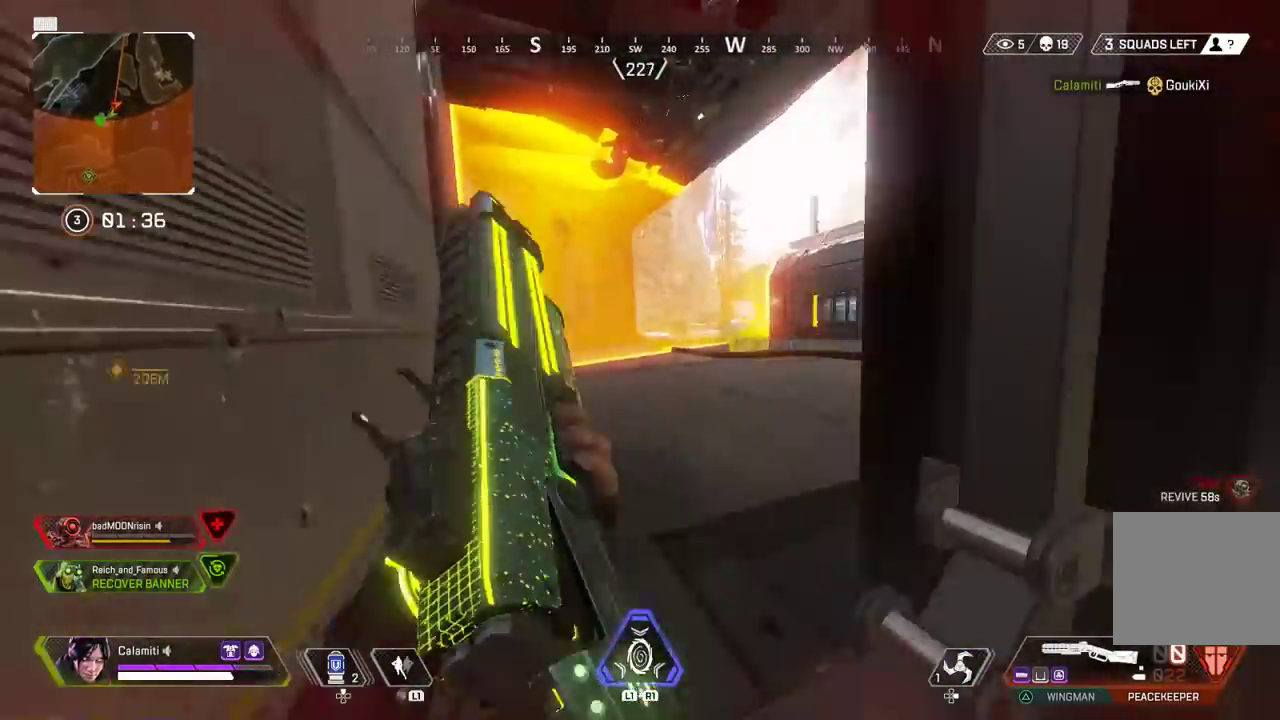
{"buttons": [], "left_stick": "up-left", "right_stick": "center", "events": [[67, "L3", "up"], [433, "right_stick", "center"]]}
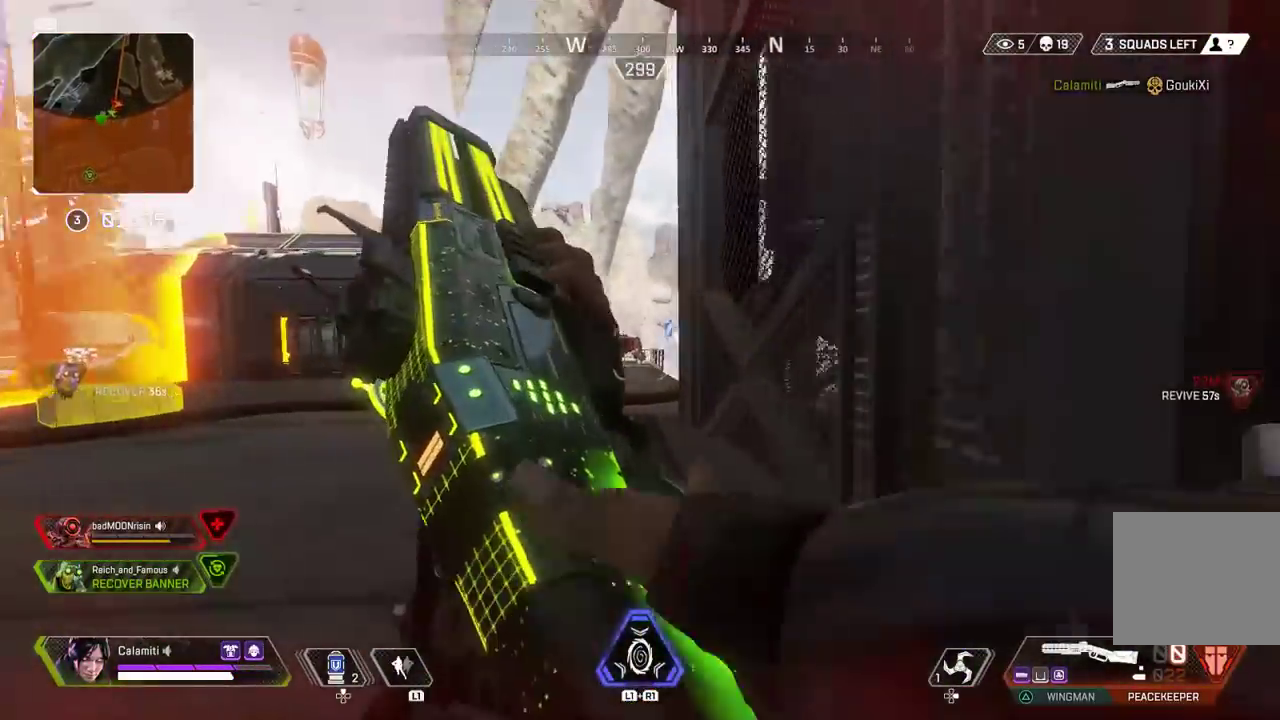
{"buttons": ["CROSS", "CIRCLE"], "left_stick": "up-left", "right_stick": "right", "events": [[150, "CIRCLE", "down"], [400, "right_stick", "right"], [433, "CROSS", "down"], [450, "CIRCLE", "up"], [500, "CIRCLE", "down"]]}
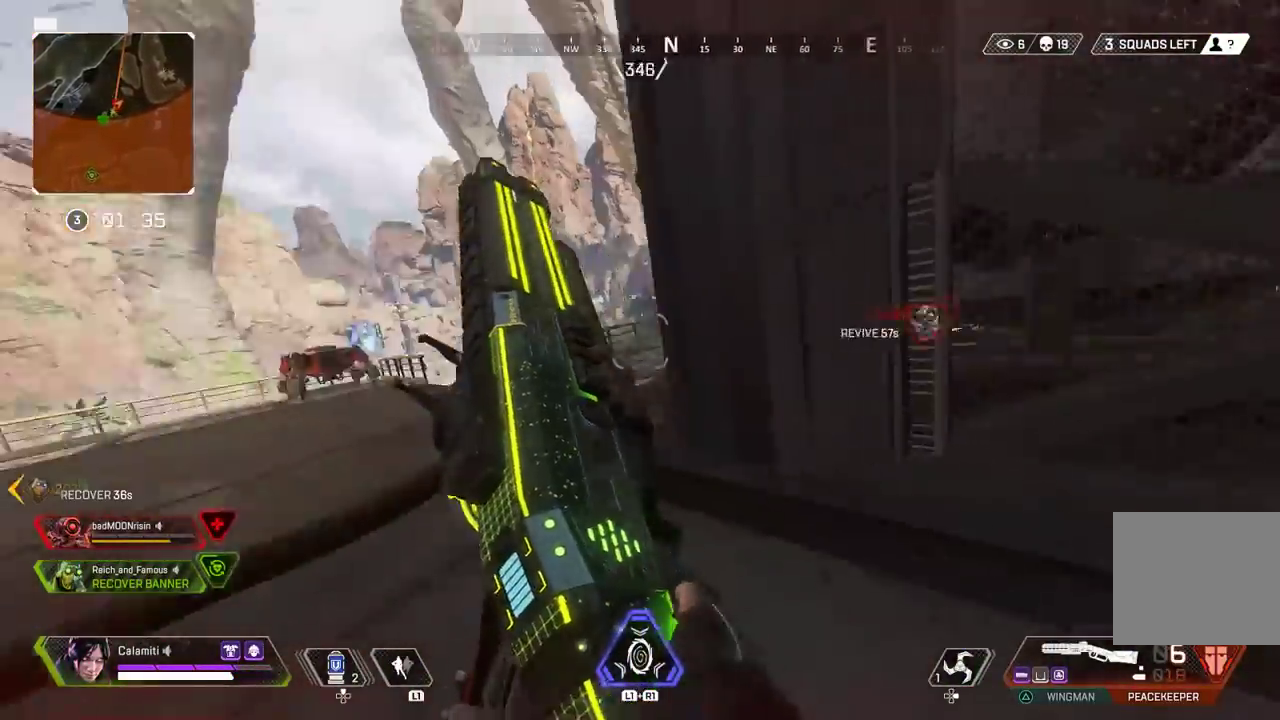
{"buttons": [], "left_stick": "up-left", "right_stick": "center", "events": [[33, "CROSS", "up"], [117, "right_stick", "center"], [150, "CIRCLE", "up"]]}
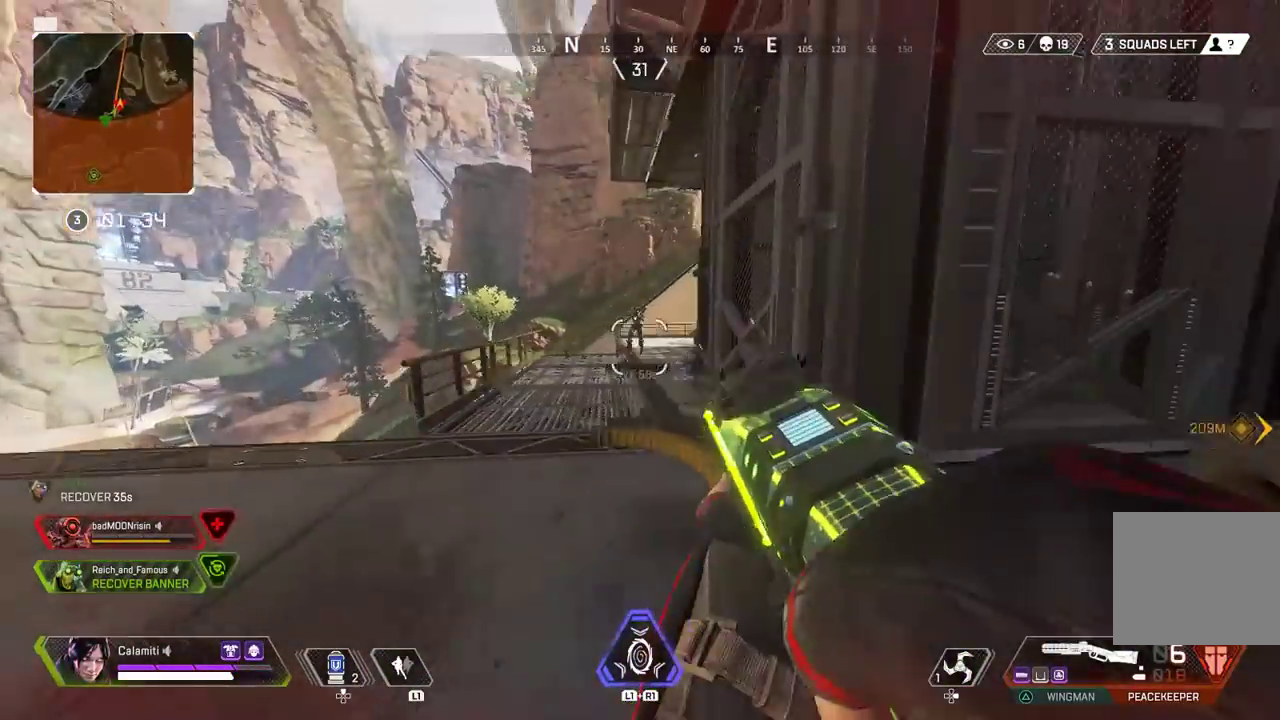
{"buttons": ["L3"], "left_stick": "up-right", "right_stick": "left", "events": [[100, "R2", "down"], [133, "left_stick", "up-right"], [150, "L3", "down"], [183, "R2", "up"], [250, "right_stick", "right"], [283, "L3", "up"], [333, "L3", "down"], [400, "right_stick", "center"], [450, "right_stick", "left"]]}
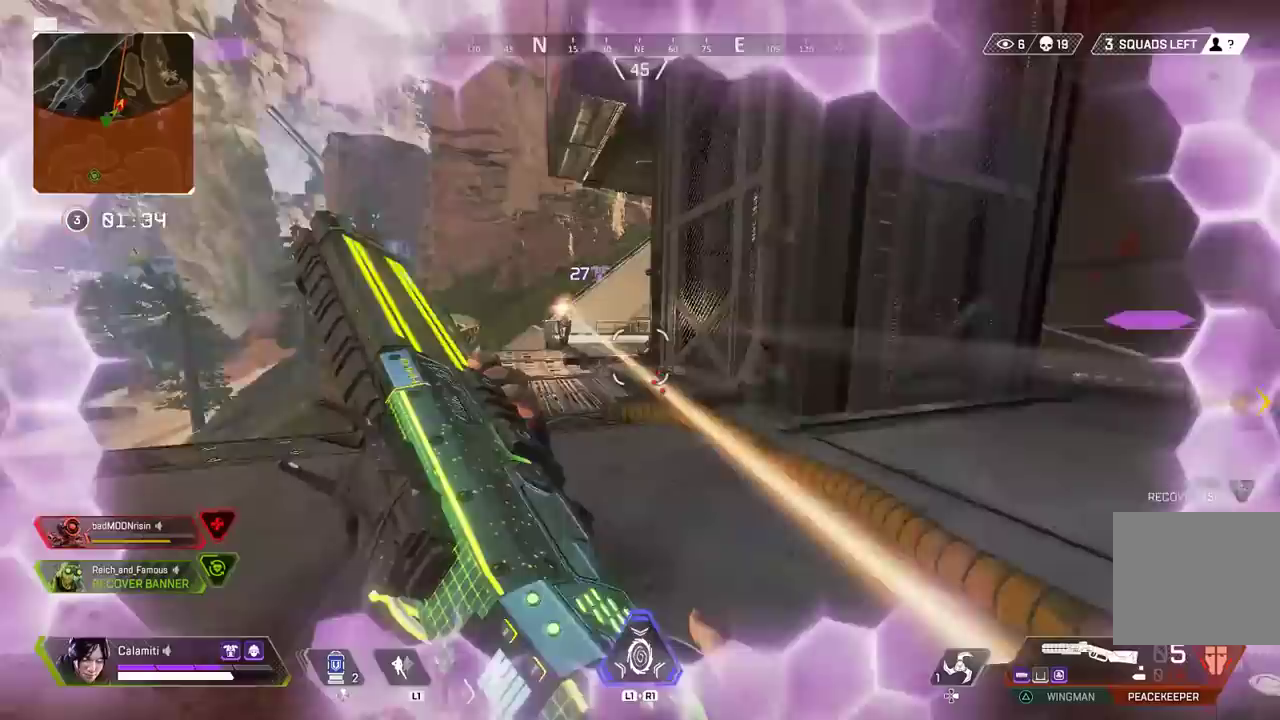
{"buttons": [], "left_stick": "right", "right_stick": "center", "events": [[33, "CIRCLE", "down"], [33, "L3", "up"], [33, "left_stick", "right"], [117, "right_stick", "center"], [133, "CIRCLE", "up"], [200, "CIRCLE", "down"], [300, "CIRCLE", "up"]]}
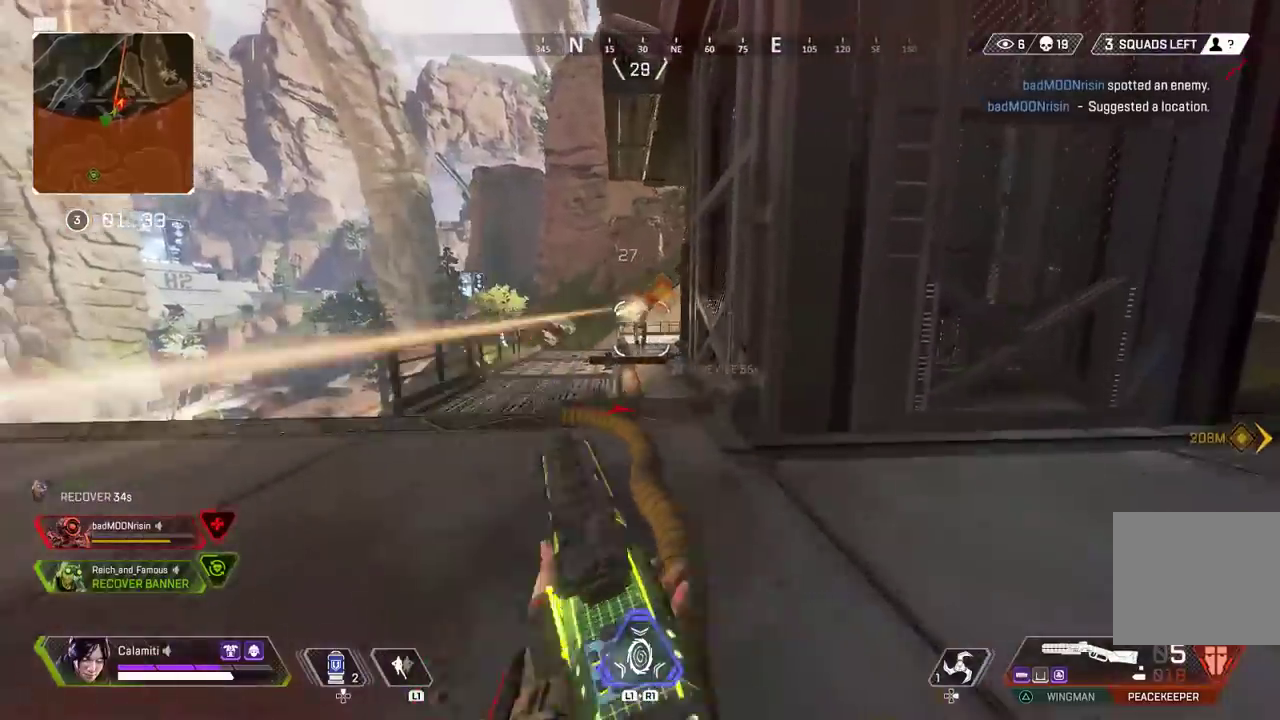
{"buttons": [], "left_stick": "up-right", "right_stick": "right", "events": [[117, "left_stick", "up-right"], [133, "R2", "down"], [183, "R2", "up"], [200, "L3", "down"], [350, "L3", "up"], [367, "right_stick", "right"]]}
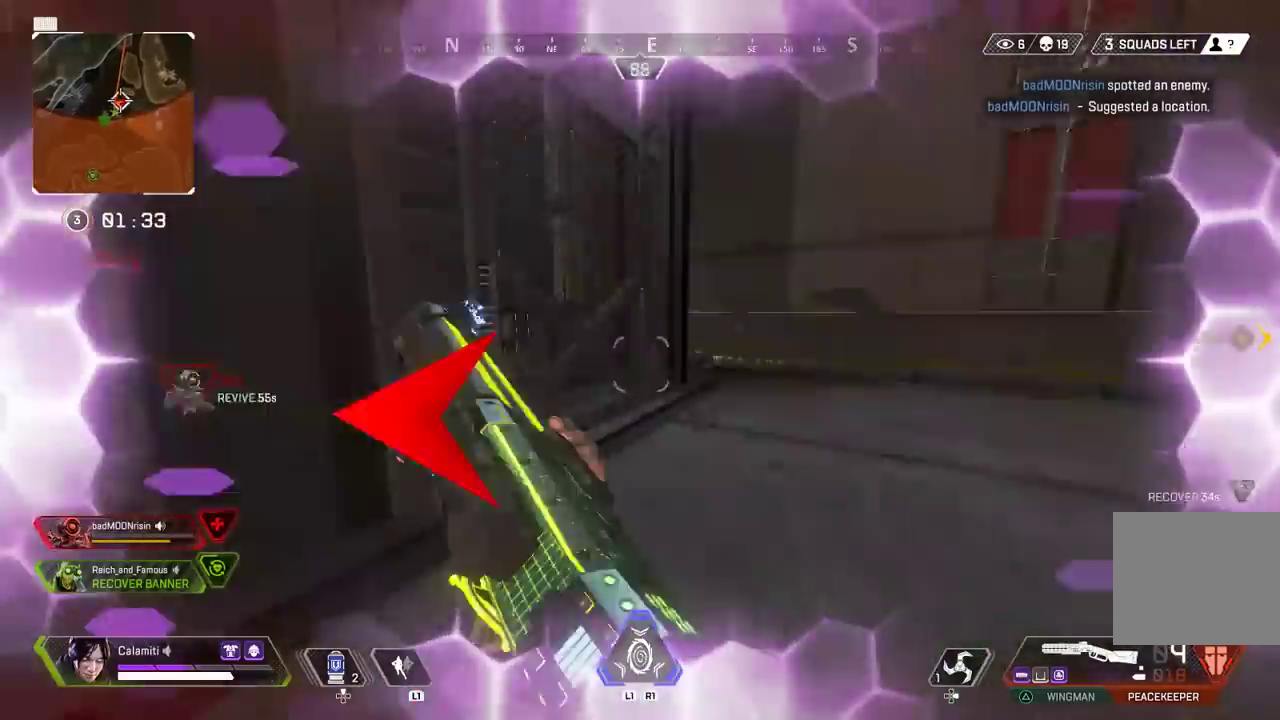
{"buttons": ["DPAD_UP"], "left_stick": "up", "right_stick": "center", "events": [[100, "left_stick", "up"], [100, "right_stick", "center"], [383, "right_stick", "left"], [450, "DPAD_UP", "down"], [450, "right_stick", "center"]]}
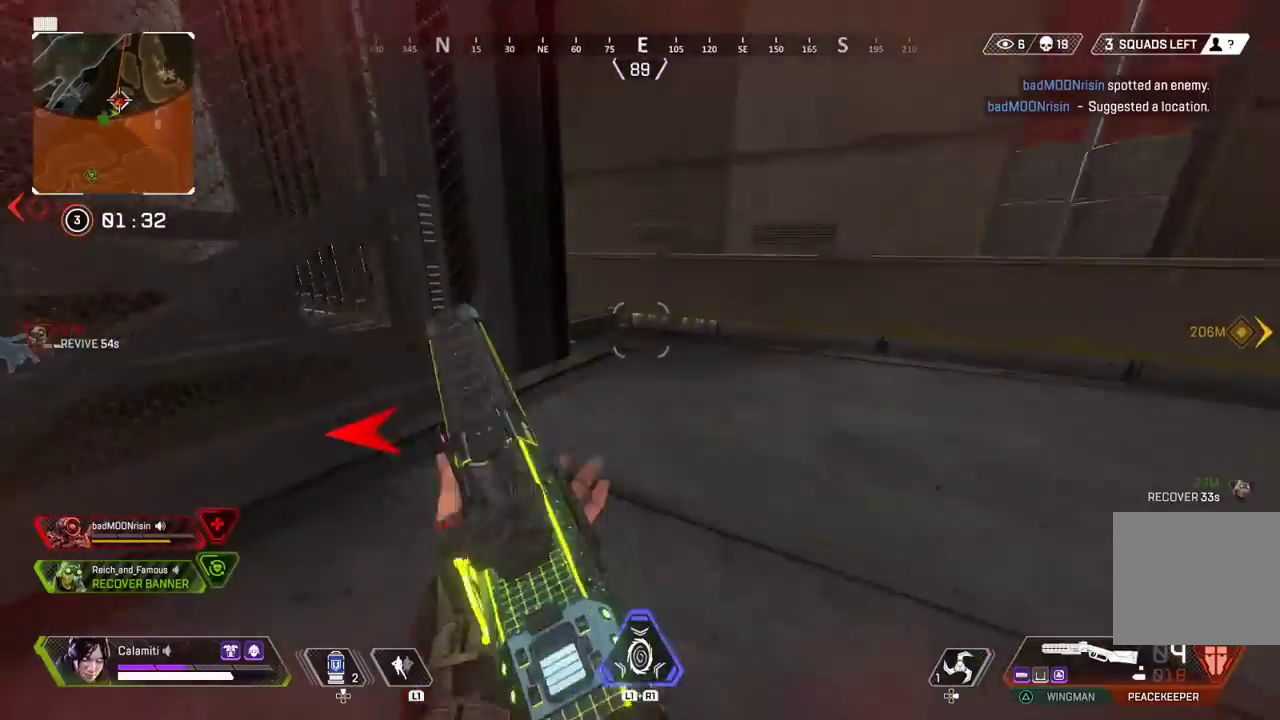
{"buttons": [], "left_stick": "right", "right_stick": "center"}
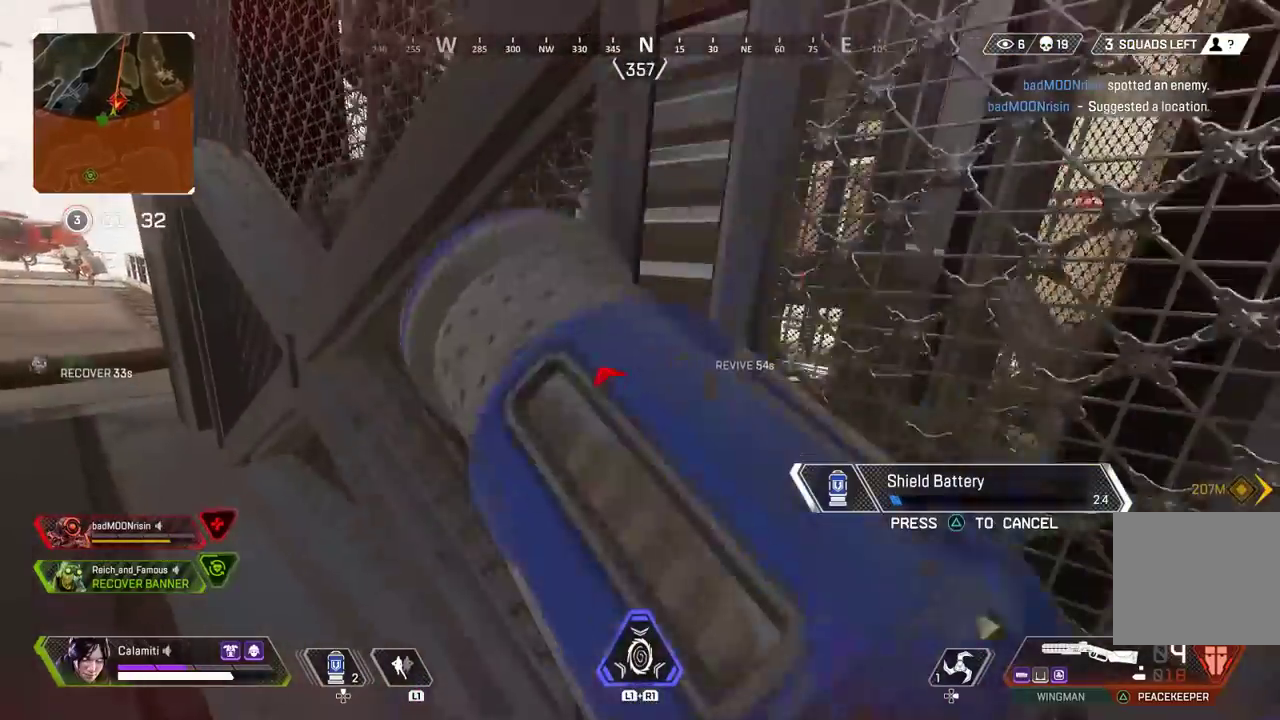
{"buttons": ["CIRCLE"], "left_stick": "center", "right_stick": "center", "events": [[17, "left_stick", "down-right"], [117, "CIRCLE", "down"], [183, "CIRCLE", "up"], [250, "CIRCLE", "down"], [267, "left_stick", "center"], [300, "CIRCLE", "up"], [467, "CIRCLE", "down"]]}
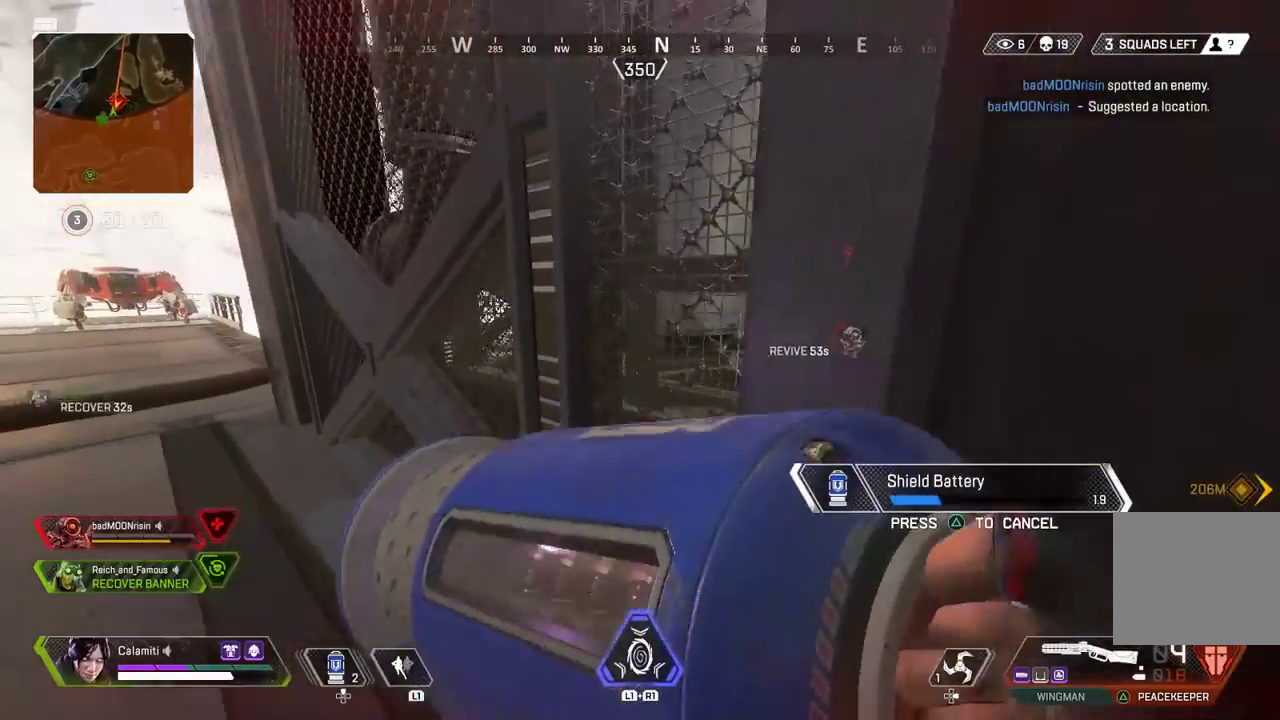
{"buttons": ["CIRCLE"], "left_stick": "right", "right_stick": "center", "events": [[33, "CIRCLE", "up"], [100, "CIRCLE", "down"], [167, "CIRCLE", "up"], [367, "CIRCLE", "down"], [400, "left_stick", "right"], [417, "CIRCLE", "up"], [483, "CIRCLE", "down"]]}
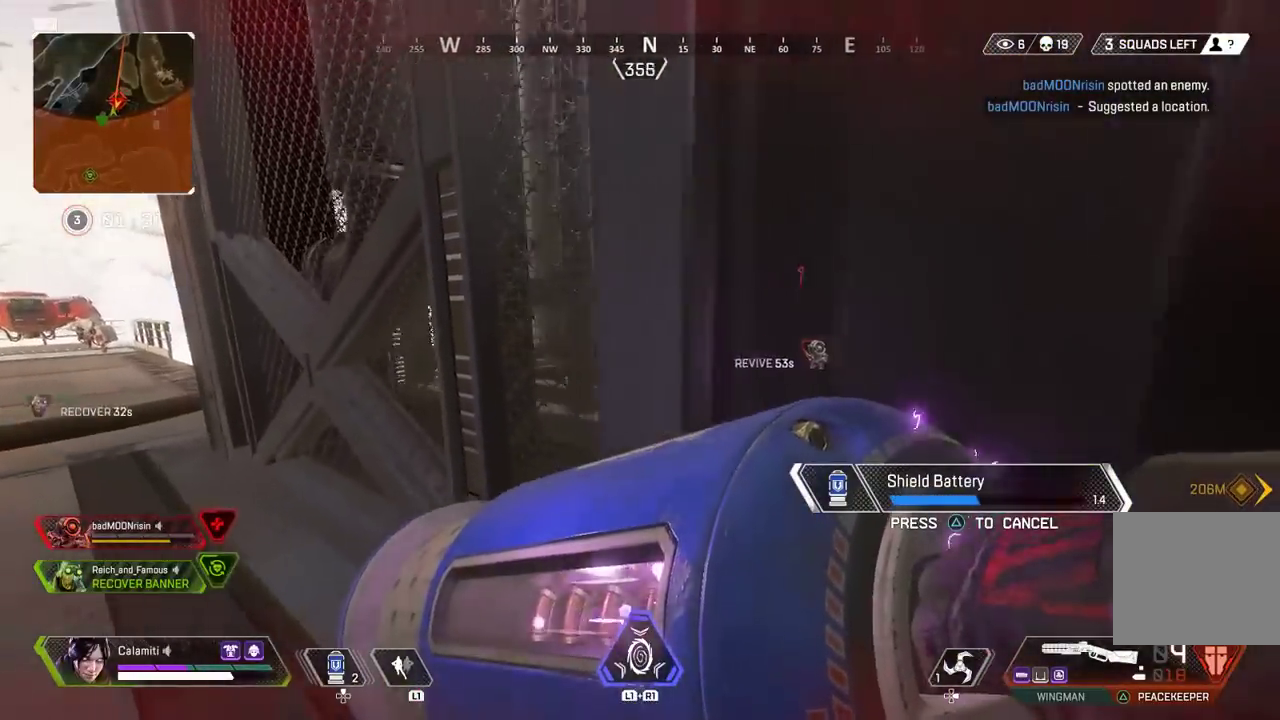
{"buttons": ["CIRCLE"], "left_stick": "center", "right_stick": "center", "events": [[33, "left_stick", "center"], [50, "CIRCLE", "up"], [83, "left_stick", "left"], [233, "left_stick", "center"], [317, "CIRCLE", "down"], [317, "left_stick", "right"], [383, "CIRCLE", "up"], [417, "left_stick", "center"], [433, "CIRCLE", "down"]]}
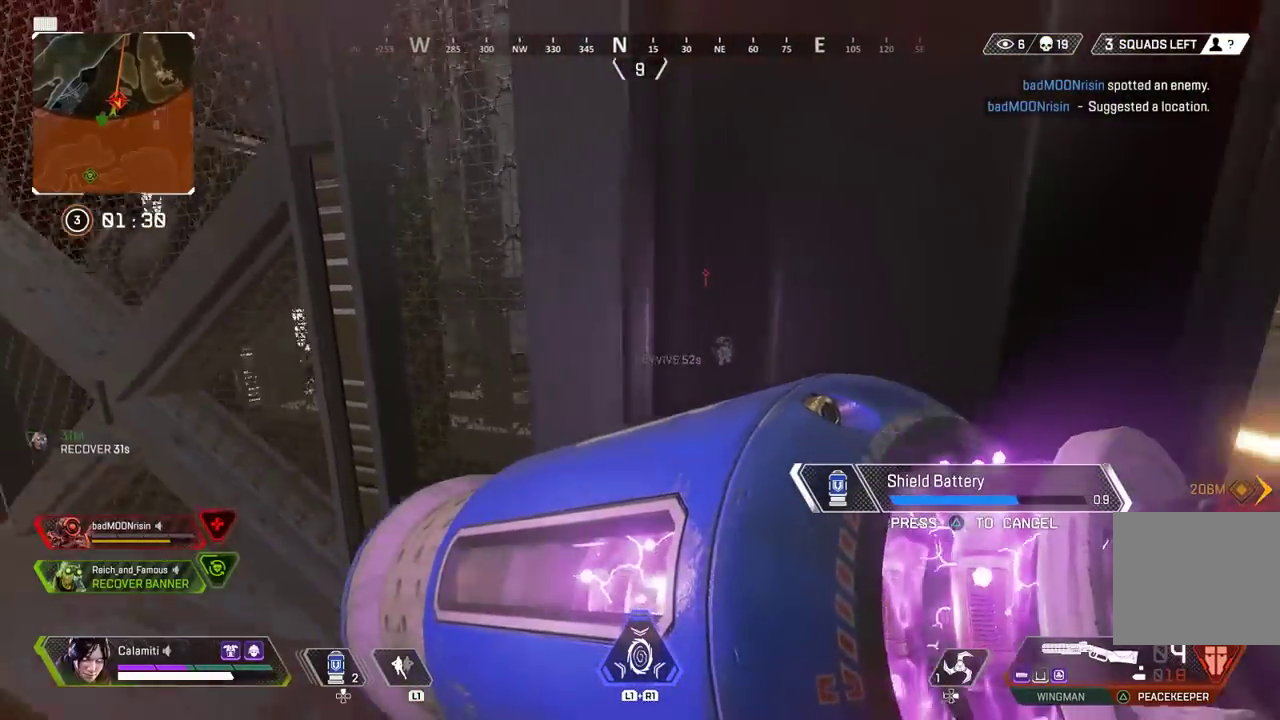
{"buttons": [], "left_stick": "down-right", "right_stick": "center", "events": [[17, "CIRCLE", "up"], [183, "left_stick", "left"], [200, "right_stick", "right"], [283, "CIRCLE", "down"], [367, "CIRCLE", "up"], [450, "right_stick", "center"], [500, "left_stick", "down-right"]]}
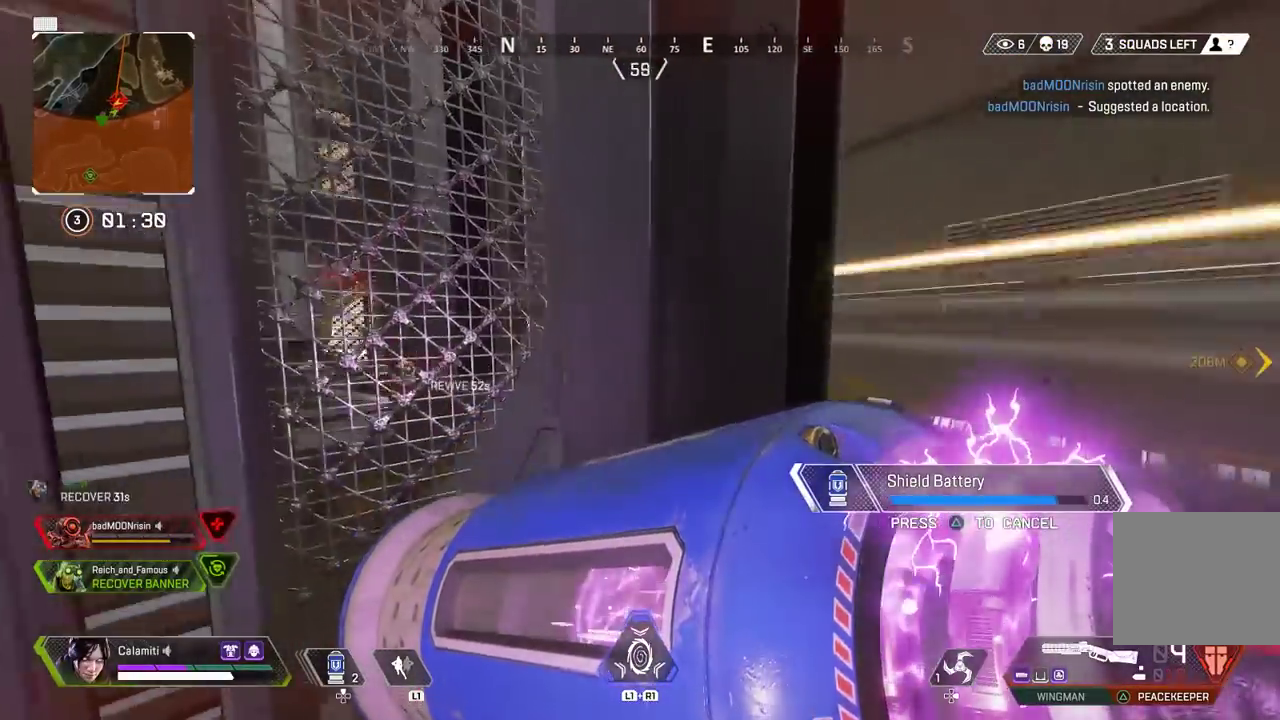
{"buttons": [], "left_stick": "right", "right_stick": "center", "events": [[83, "left_stick", "down"], [100, "CIRCLE", "down"], [150, "CIRCLE", "up"], [267, "left_stick", "right"]]}
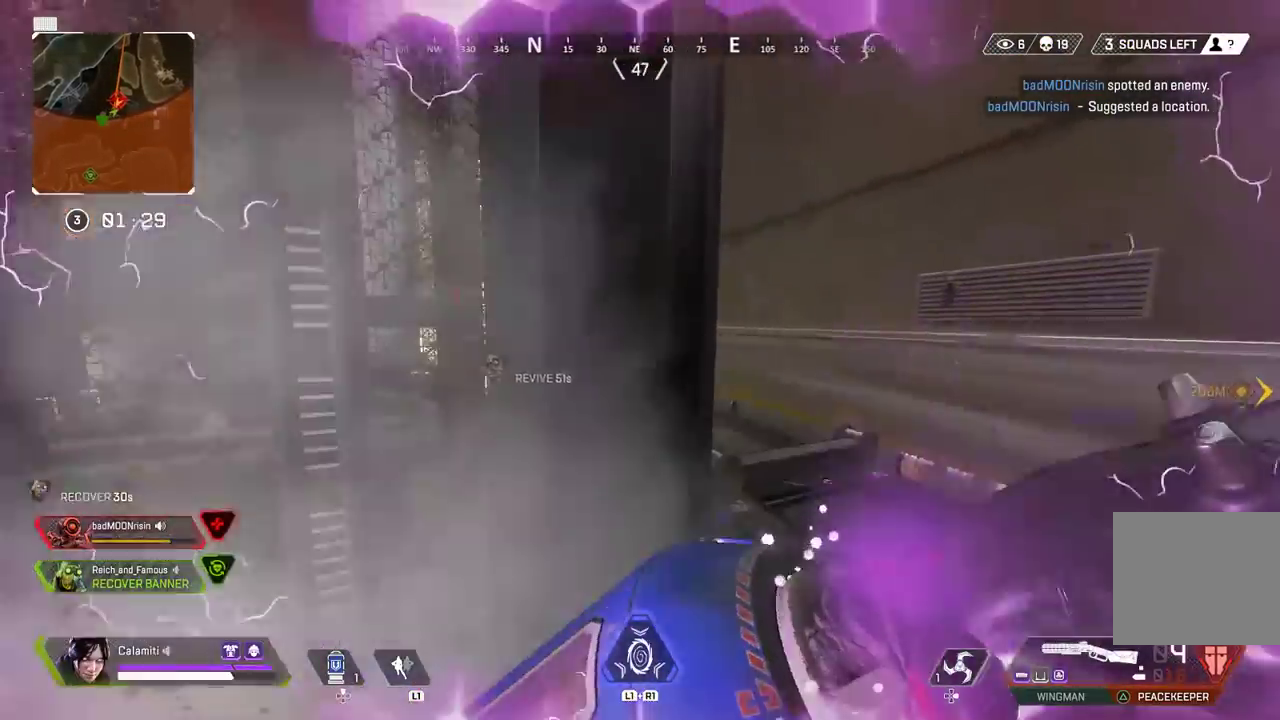
{"buttons": [], "left_stick": "up-left", "right_stick": "center", "events": [[183, "left_stick", "up-right"], [467, "left_stick", "up-left"]]}
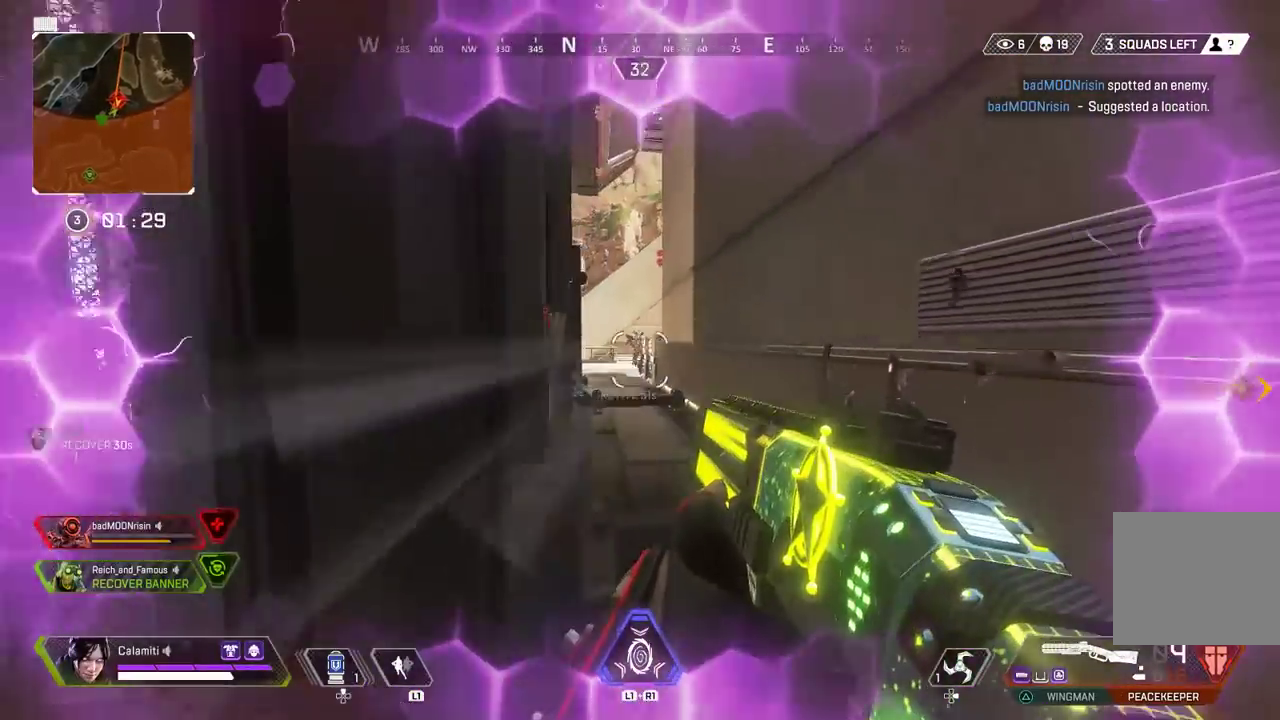
{"buttons": [], "left_stick": "up-left", "right_stick": "right", "events": [[67, "left_stick", "left"], [183, "right_stick", "left"], [233, "left_stick", "up-left"], [300, "L3", "down"], [450, "right_stick", "center"], [483, "L3", "up"], [500, "right_stick", "right"]]}
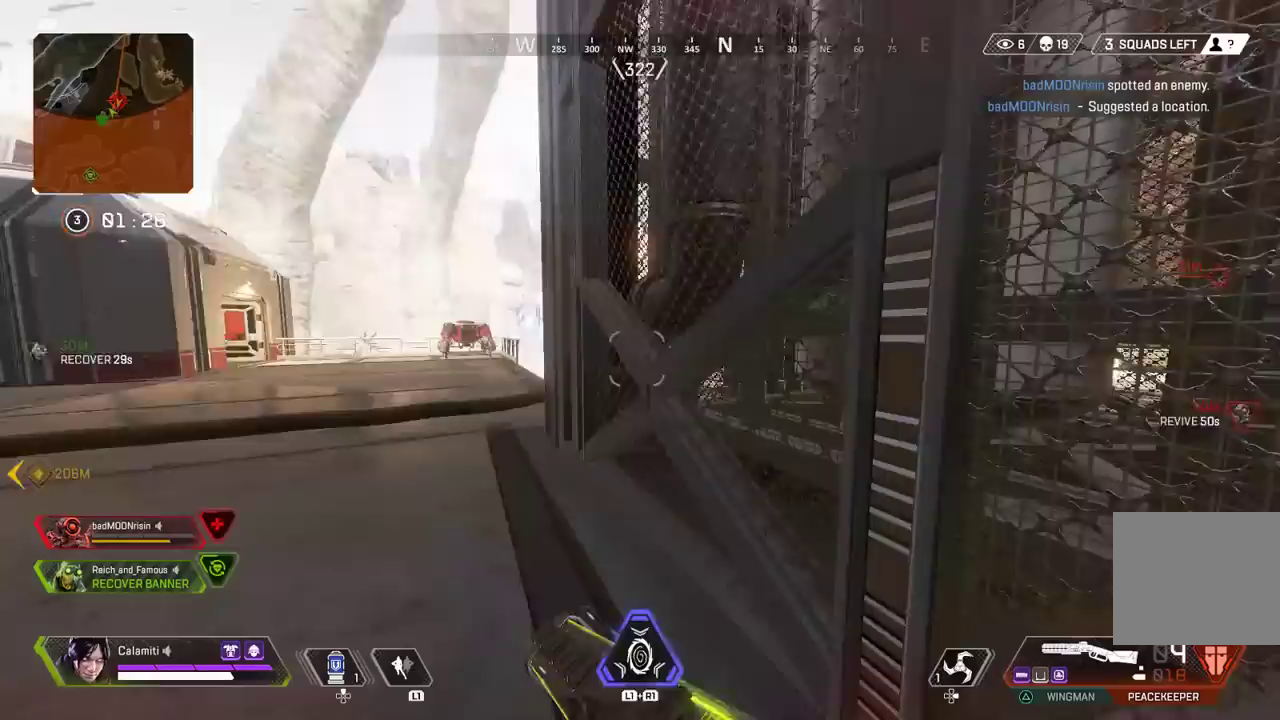
{"buttons": ["L2"], "left_stick": "center", "right_stick": "center", "events": [[83, "left_stick", "down-right"], [150, "L2", "down"], [217, "CIRCLE", "down"], [217, "right_stick", "center"], [267, "left_stick", "center"], [300, "CIRCLE", "up"]]}
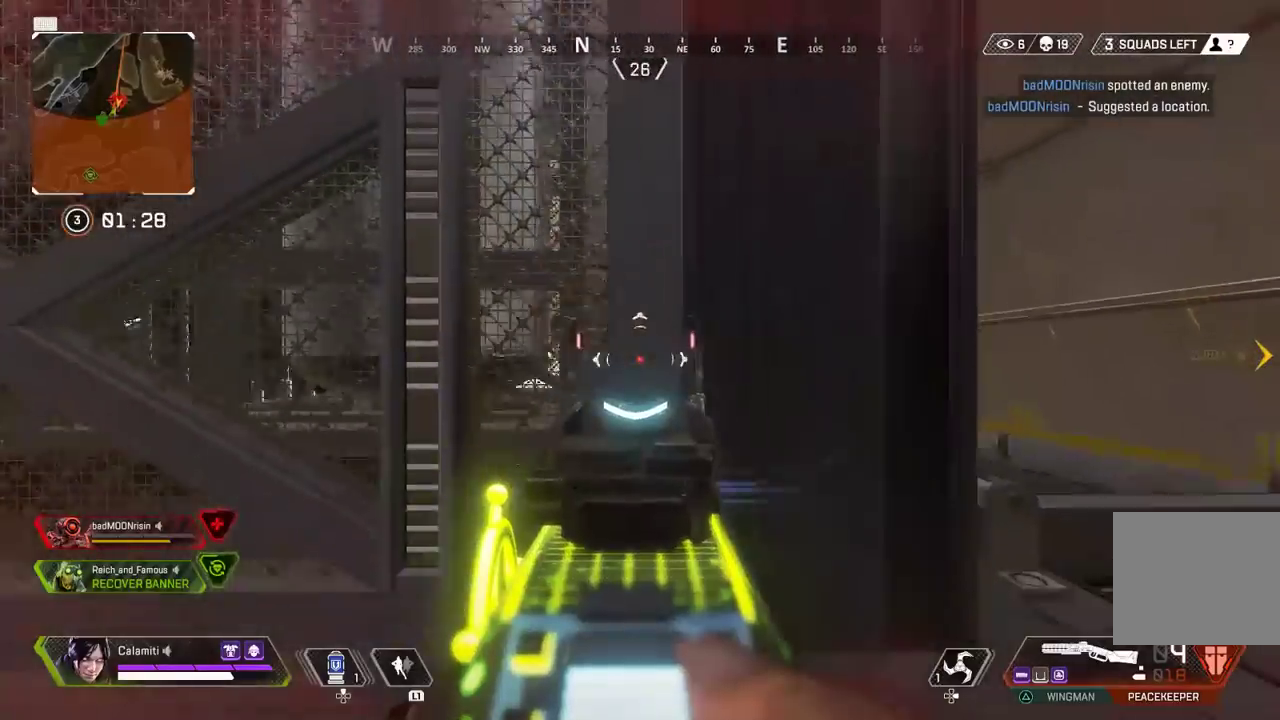
{"buttons": ["L2"], "left_stick": "center", "right_stick": "center", "events": []}
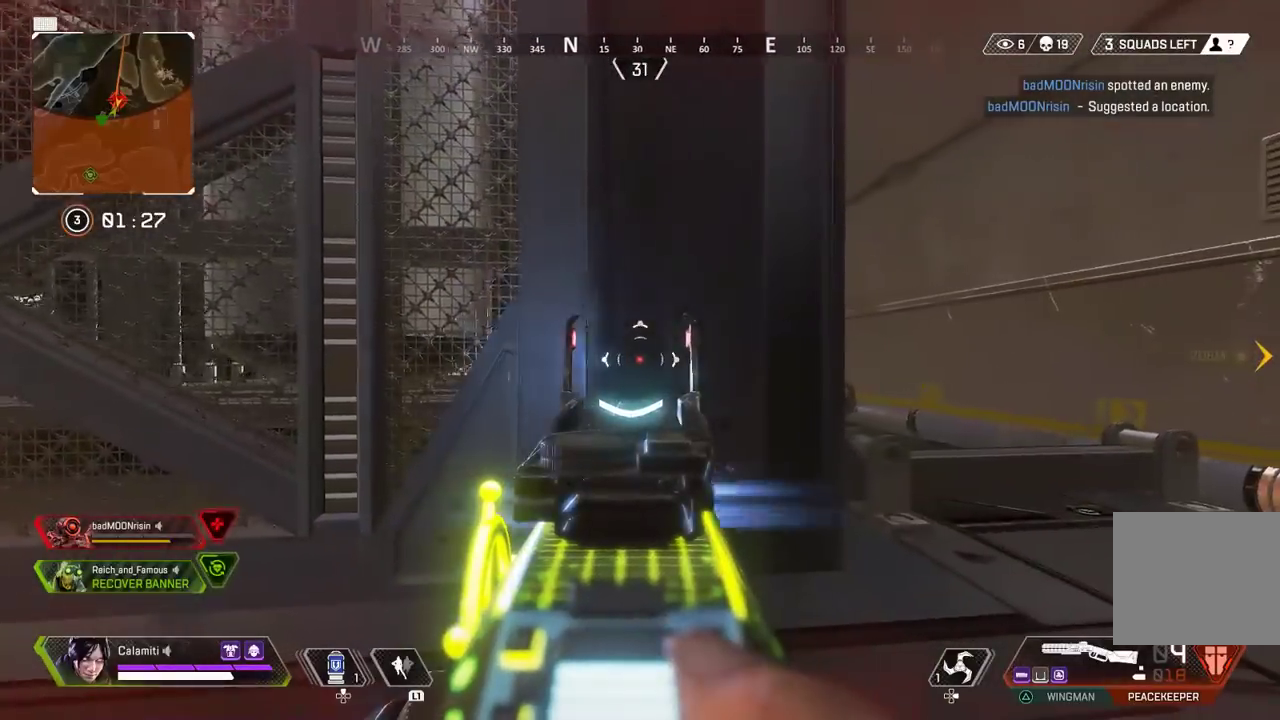
{"buttons": ["L2"], "left_stick": "center", "right_stick": "center", "events": [[117, "CIRCLE", "down"], [117, "left_stick", "right"], [200, "CIRCLE", "up"], [483, "left_stick", "center"]]}
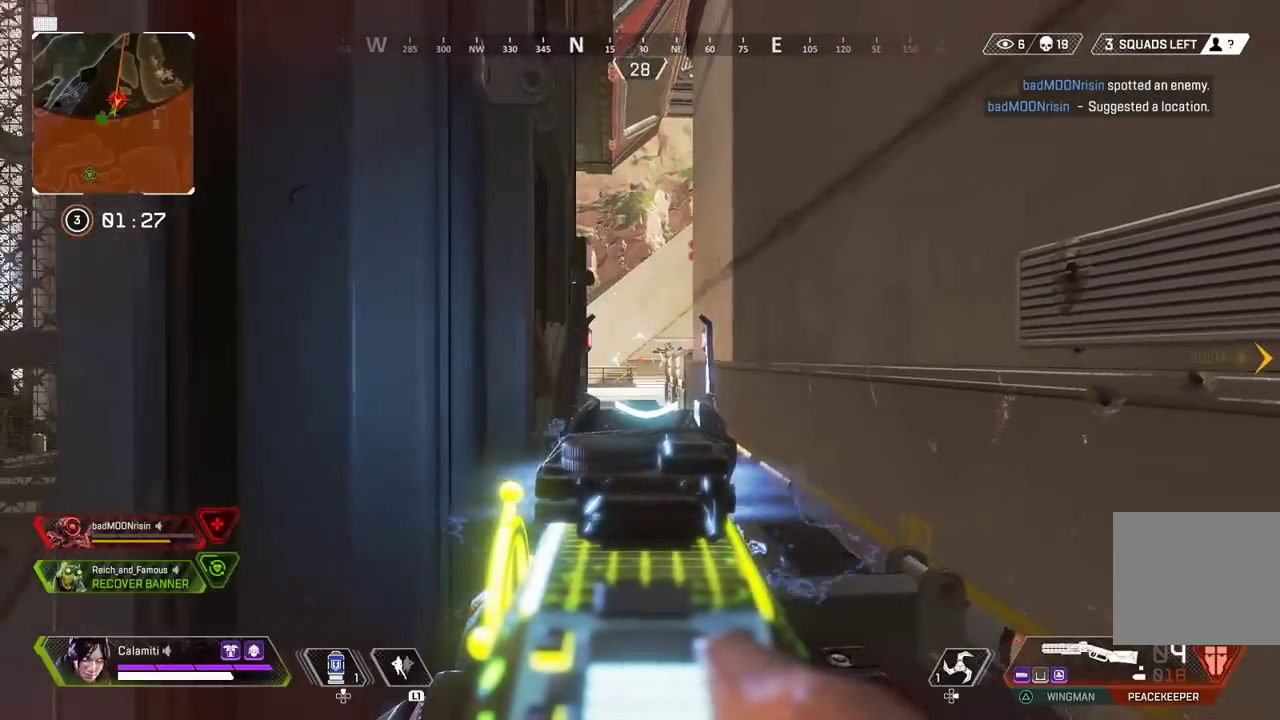
{"buttons": ["L3"], "left_stick": "up-left", "right_stick": "left", "events": [[183, "left_stick", "left"], [200, "right_stick", "up-right"], [250, "R2", "down"], [300, "L2", "up"], [300, "right_stick", "center"], [350, "R2", "up"], [367, "left_stick", "up-left"], [367, "right_stick", "left"], [383, "L3", "down"]]}
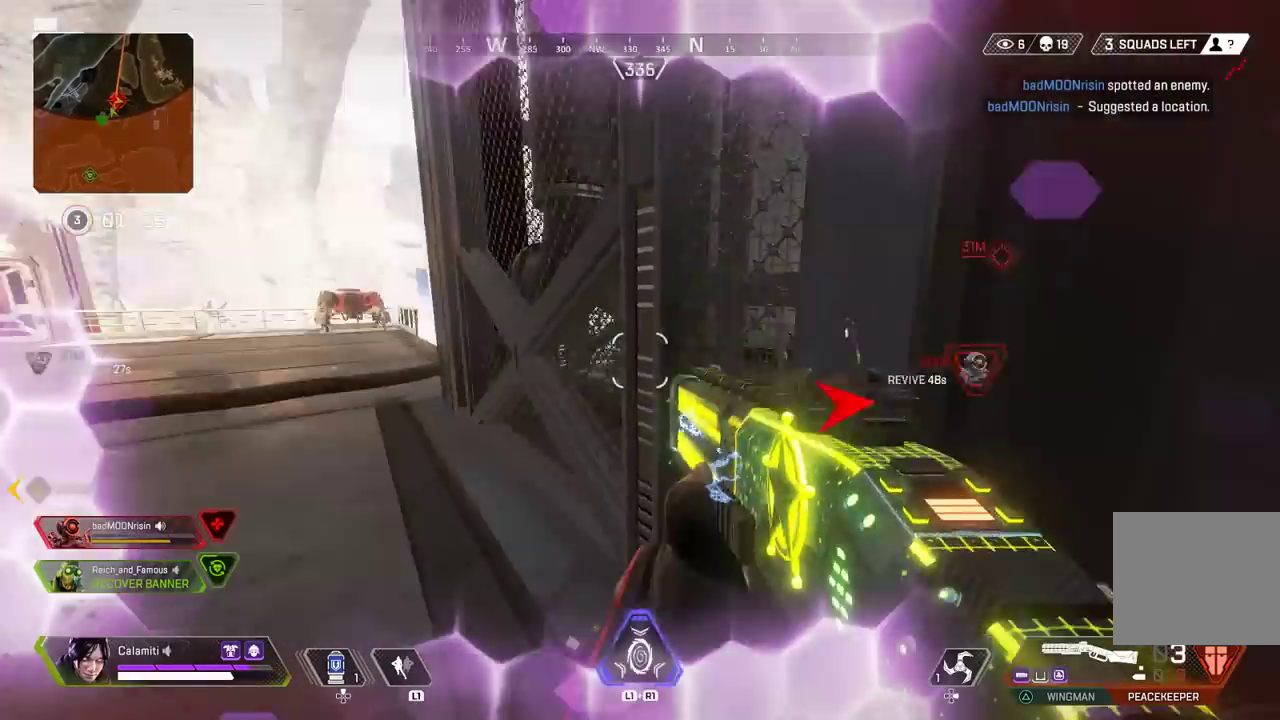
{"buttons": [], "left_stick": "up", "right_stick": "center", "events": [[133, "right_stick", "center"], [217, "L3", "up"], [217, "left_stick", "up"]]}
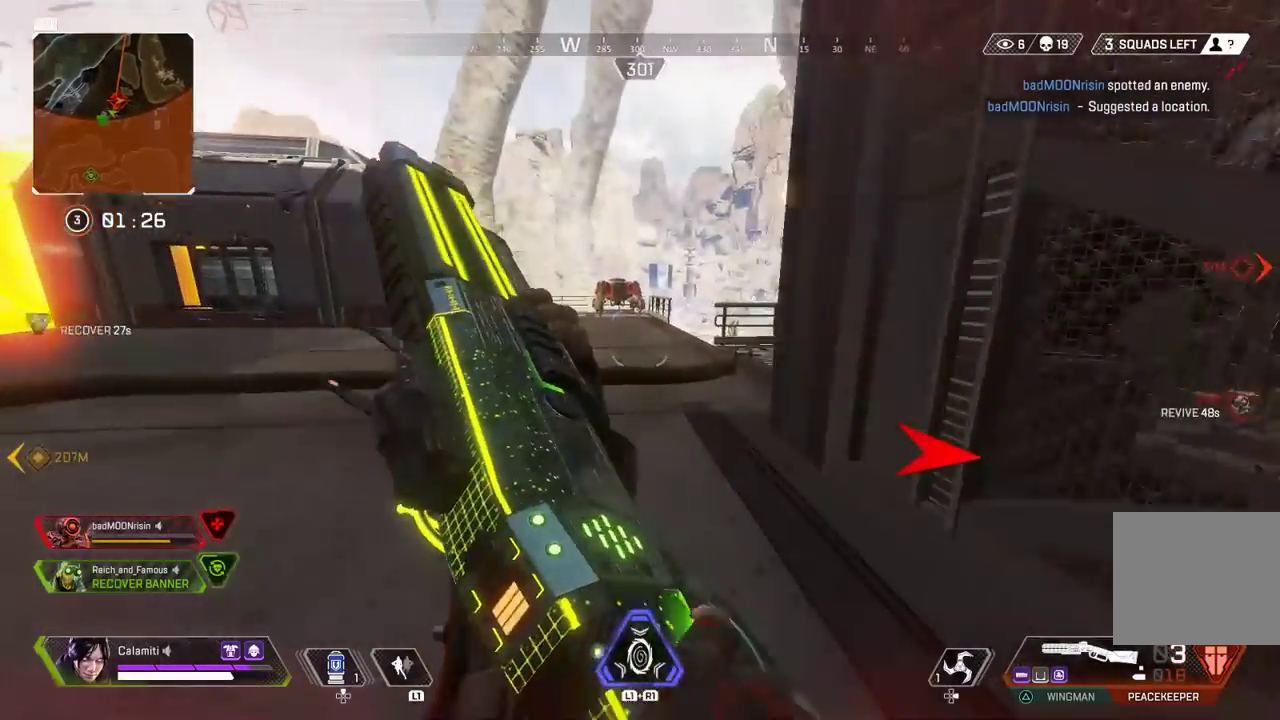
{"buttons": [], "left_stick": "center", "right_stick": "center", "events": [[67, "right_stick", "up-right"], [100, "left_stick", "right"], [117, "DPAD_UP", "down"], [117, "right_stick", "center"], [200, "left_stick", "up-right"], [350, "right_stick", "down-left"], [450, "DPAD_UP", "up"], [483, "right_stick", "center"], [500, "left_stick", "center"]]}
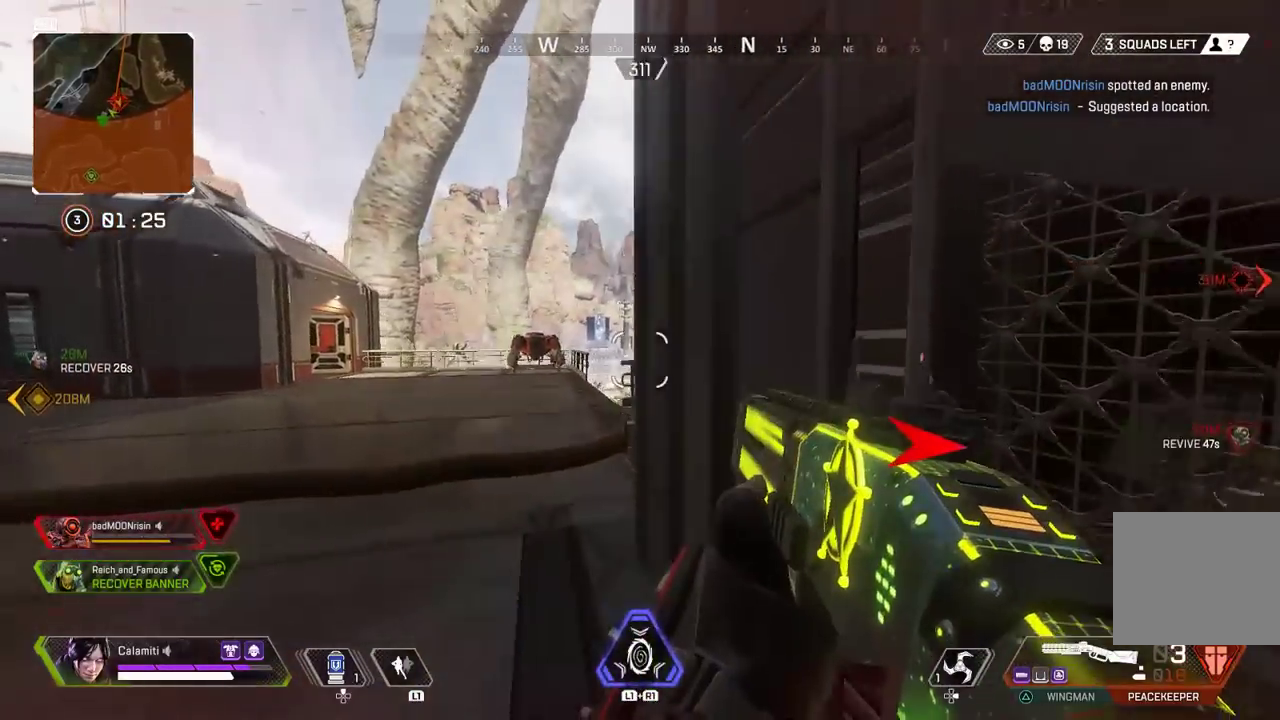
{"buttons": ["CIRCLE"], "left_stick": "up-left", "right_stick": "center", "events": [[17, "DPAD_UP", "down"], [17, "left_stick", "up-left"], [50, "right_stick", "right"], [67, "CIRCLE", "down"], [100, "DPAD_UP", "up"], [250, "left_stick", "left"], [267, "CIRCLE", "up"], [350, "CIRCLE", "down"], [383, "left_stick", "center"], [400, "right_stick", "center"], [433, "left_stick", "up-left"], [450, "CIRCLE", "up"], [500, "CIRCLE", "down"]]}
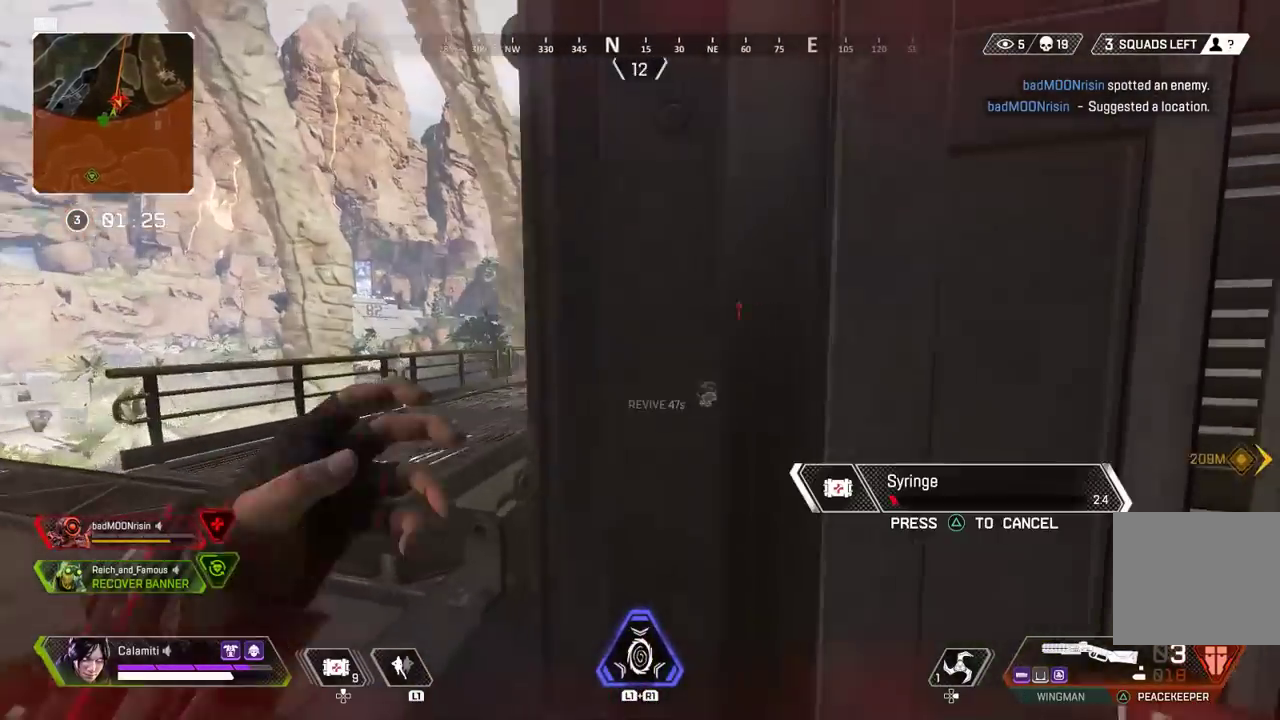
{"buttons": [], "left_stick": "up-left", "right_stick": "center", "events": [[17, "left_stick", "center"], [83, "CIRCLE", "up"], [83, "left_stick", "up-right"], [167, "left_stick", "center"], [217, "CIRCLE", "down"], [267, "left_stick", "up-left"], [283, "CIRCLE", "up"], [383, "CIRCLE", "down"], [400, "left_stick", "center"], [433, "CIRCLE", "up"], [500, "left_stick", "up-left"]]}
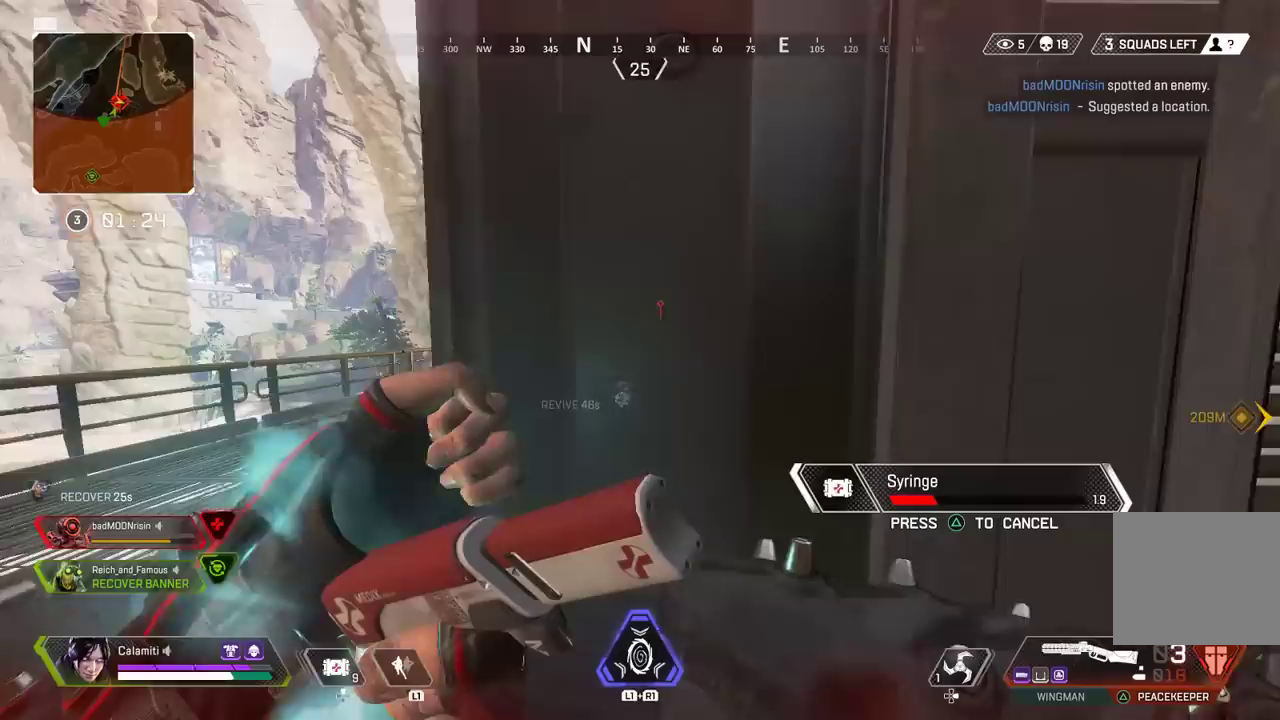
{"buttons": [], "left_stick": "center", "right_stick": "right", "events": [[17, "left_stick", "center"], [133, "left_stick", "right"], [167, "CIRCLE", "down"], [217, "CIRCLE", "up"], [300, "CIRCLE", "down"], [333, "left_stick", "center"], [367, "CIRCLE", "up"], [383, "right_stick", "right"], [400, "left_stick", "left"], [500, "left_stick", "center"]]}